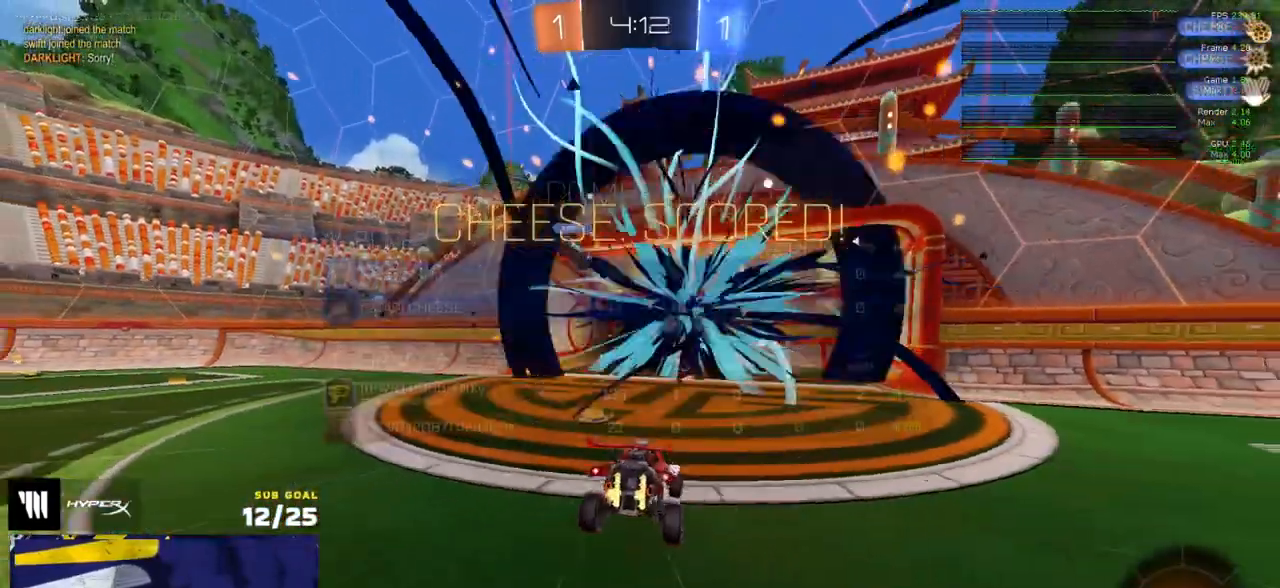
Gameplay with a controller (Xbox layout); each line is a JSON object with the inputs held at the frame after it. "events" lists button and stick changes between this image and that frame as [ms after this image, input, new state], when the widget could be followed in between.
{"buttons": ["L1", "R2"], "left_stick": "left", "right_stick": "center", "events": [[50, "left_stick", "left"], [67, "Y", "down"], [167, "Y", "up"], [267, "L1", "down"], [267, "left_stick", "up-left"], [467, "left_stick", "left"]]}
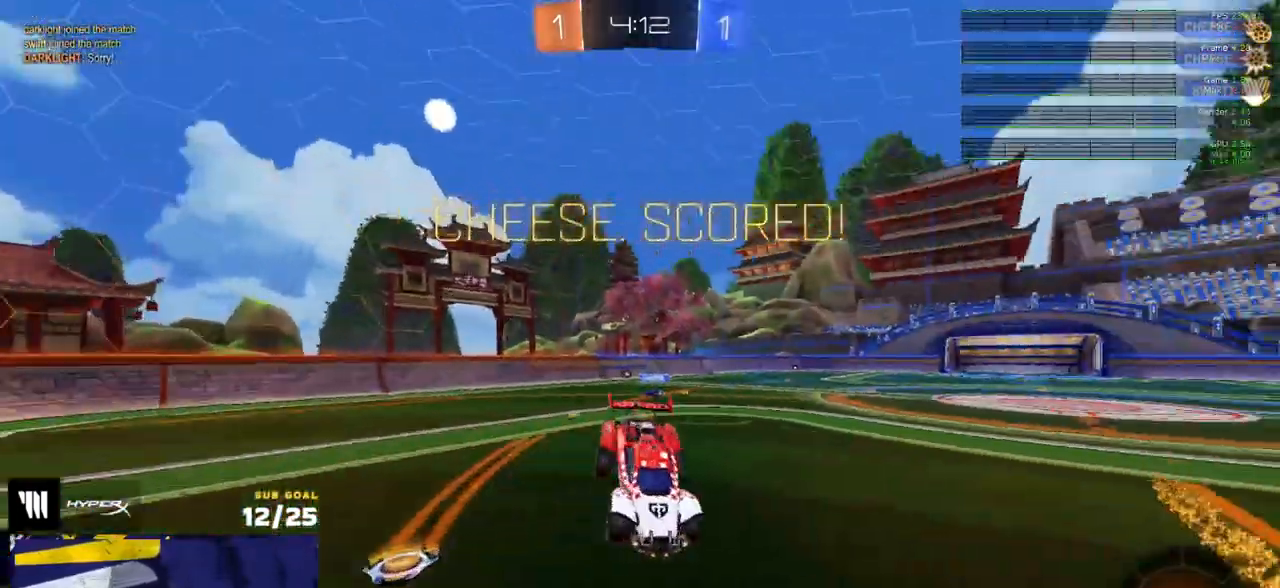
{"buttons": ["L1", "R1"], "left_stick": "down-right", "right_stick": "center", "events": [[117, "left_stick", "down-left"], [400, "R1", "down"], [400, "R2", "up"], [467, "left_stick", "down-right"]]}
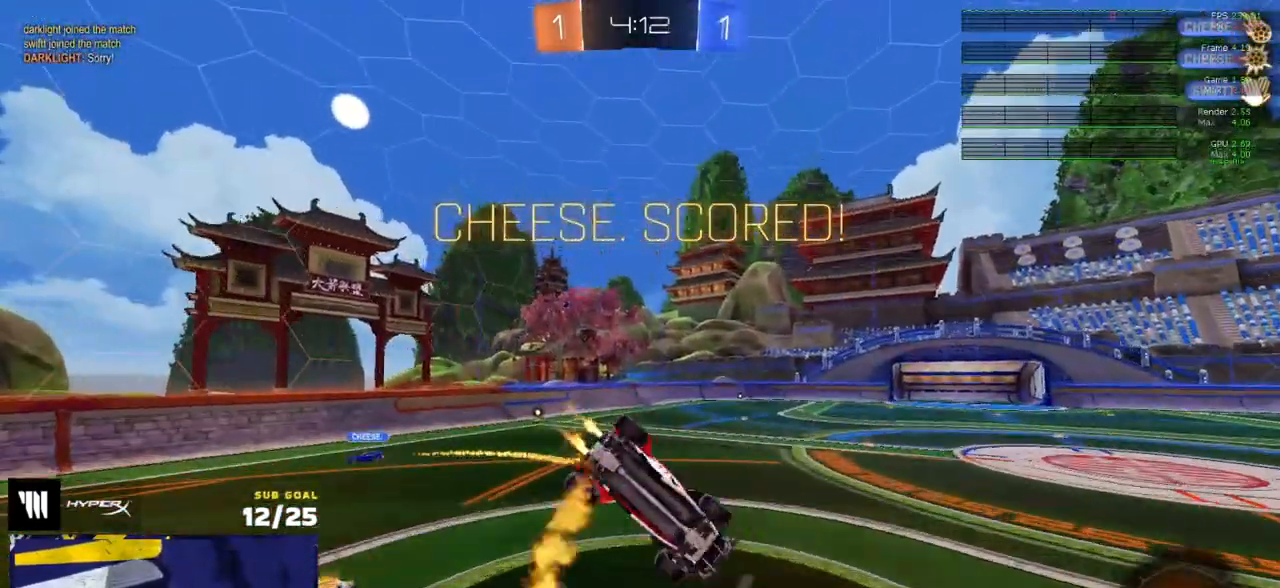
{"buttons": ["L1", "R2"], "left_stick": "up-left", "right_stick": "center", "events": [[100, "left_stick", "right"], [233, "L1", "up"], [233, "left_stick", "center"], [283, "left_stick", "left"], [350, "left_stick", "center"], [400, "R1", "up"], [417, "R2", "down"], [467, "L1", "down"], [467, "left_stick", "up-left"]]}
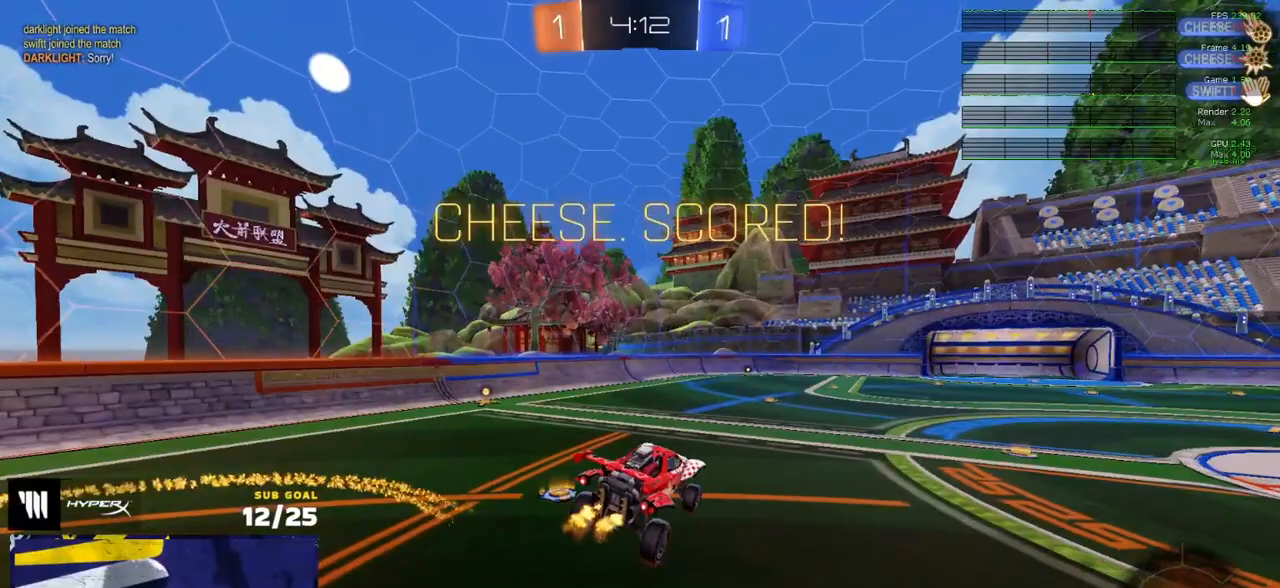
{"buttons": ["A", "R2"], "left_stick": "left", "right_stick": "center", "events": [[67, "L1", "up"], [100, "left_stick", "center"], [267, "L3", "down"], [267, "left_stick", "left"], [350, "L3", "up"], [500, "A", "down"]]}
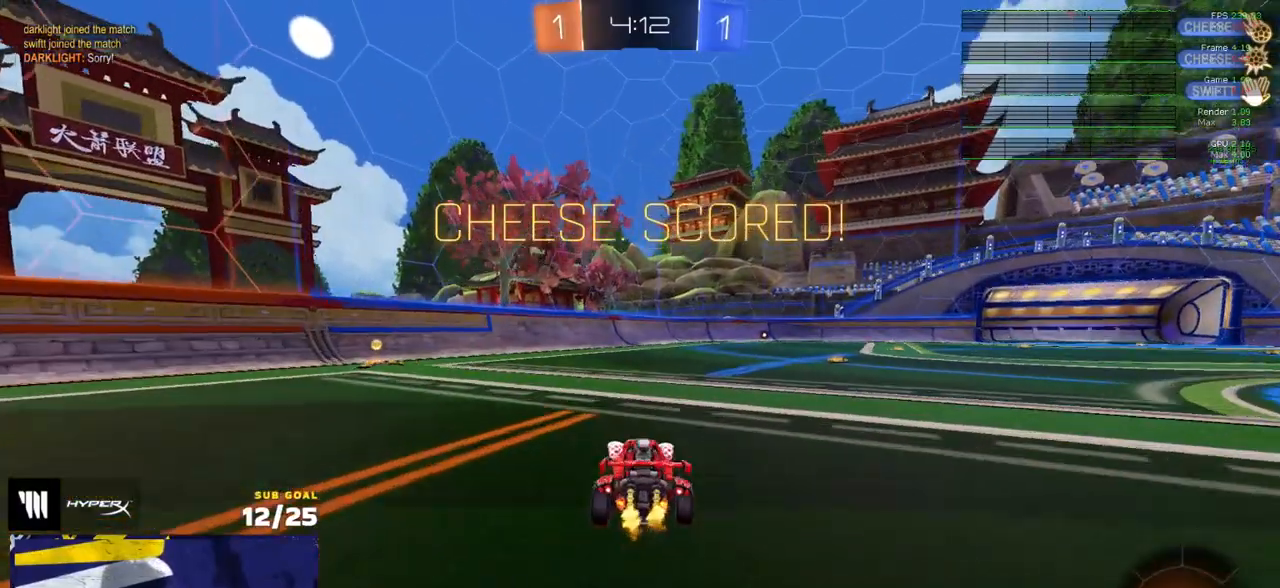
{"buttons": ["R2"], "left_stick": "center", "right_stick": "center", "events": [[33, "L1", "down"], [50, "left_stick", "right"], [83, "A", "up"], [117, "A", "down"], [167, "left_stick", "down-right"], [183, "L1", "up"], [283, "A", "up"], [283, "left_stick", "center"]]}
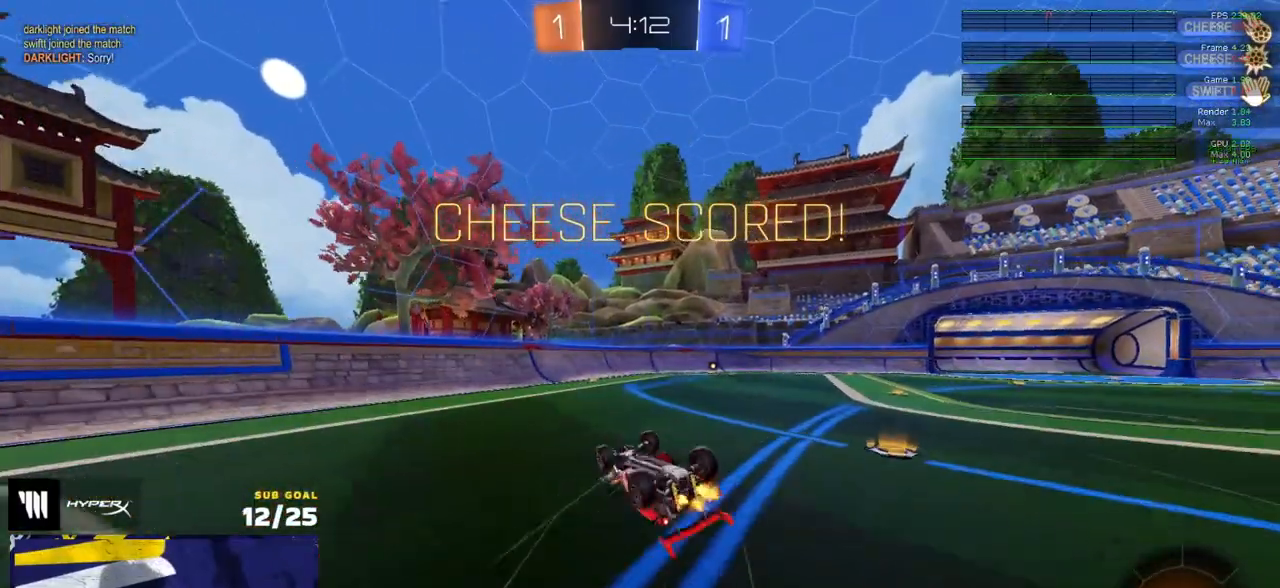
{"buttons": ["R2"], "left_stick": "center", "right_stick": "center", "events": [[100, "DPAD_DOWN", "down"], [150, "DPAD_DOWN", "up"]]}
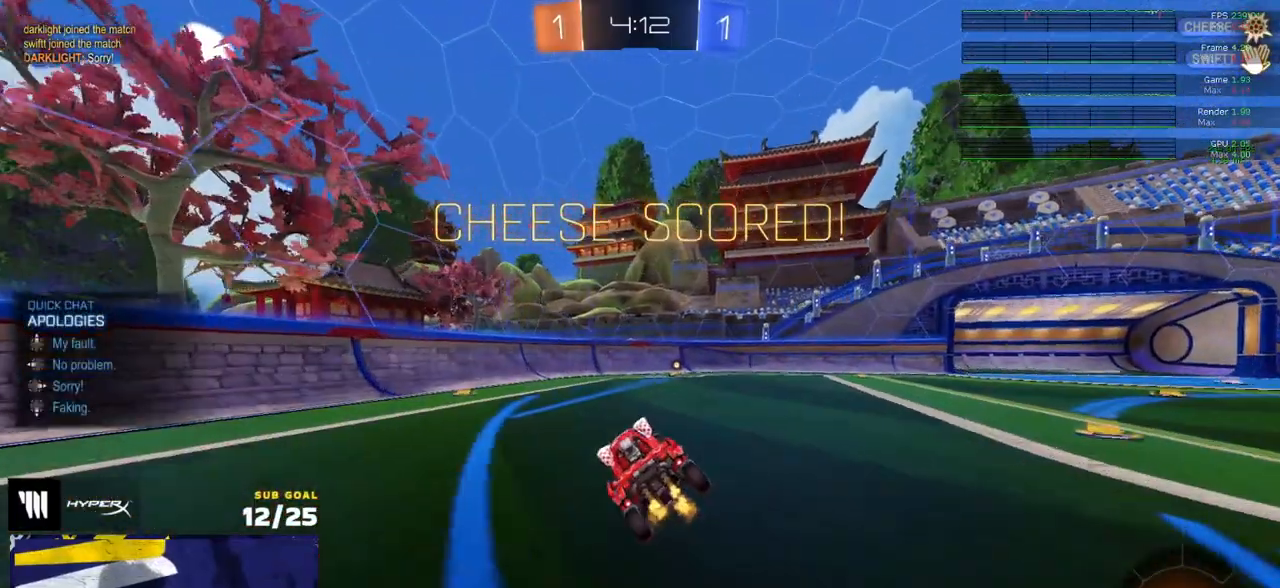
{"buttons": ["DPAD_LEFT"], "left_stick": "center", "right_stick": "center", "events": [[117, "R2", "up"], [433, "DPAD_LEFT", "down"]]}
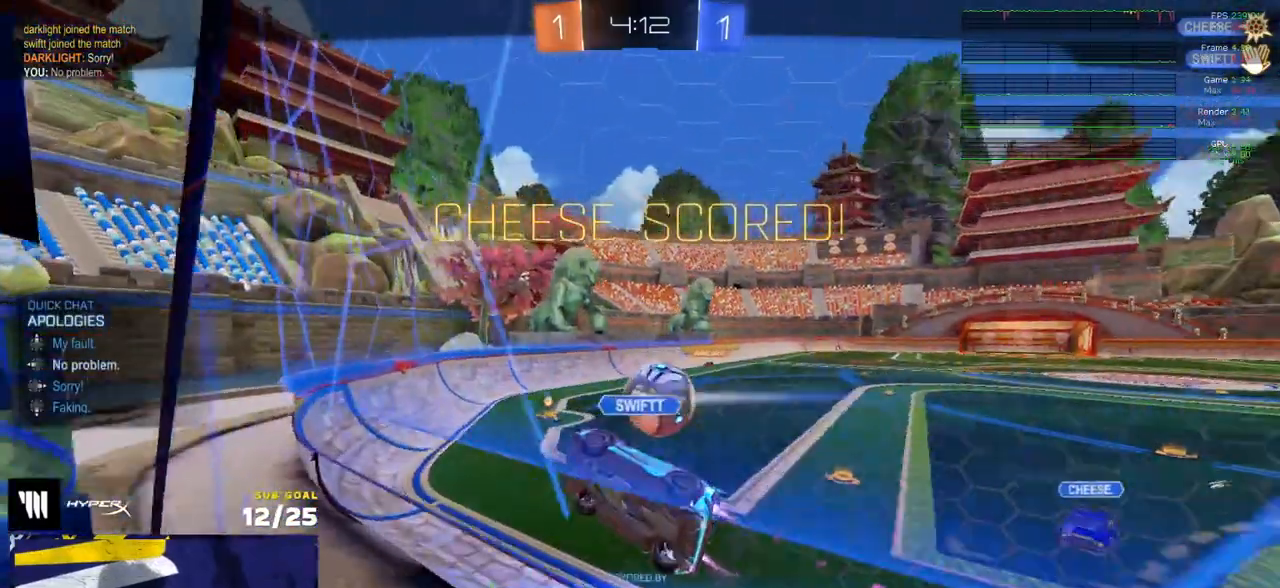
{"buttons": ["R2"], "left_stick": "center", "right_stick": "center", "events": [[33, "DPAD_LEFT", "up"], [117, "A", "down"], [150, "R2", "down"], [200, "A", "up"], [250, "A", "down"], [333, "A", "up"], [417, "Y", "down"], [500, "Y", "up"]]}
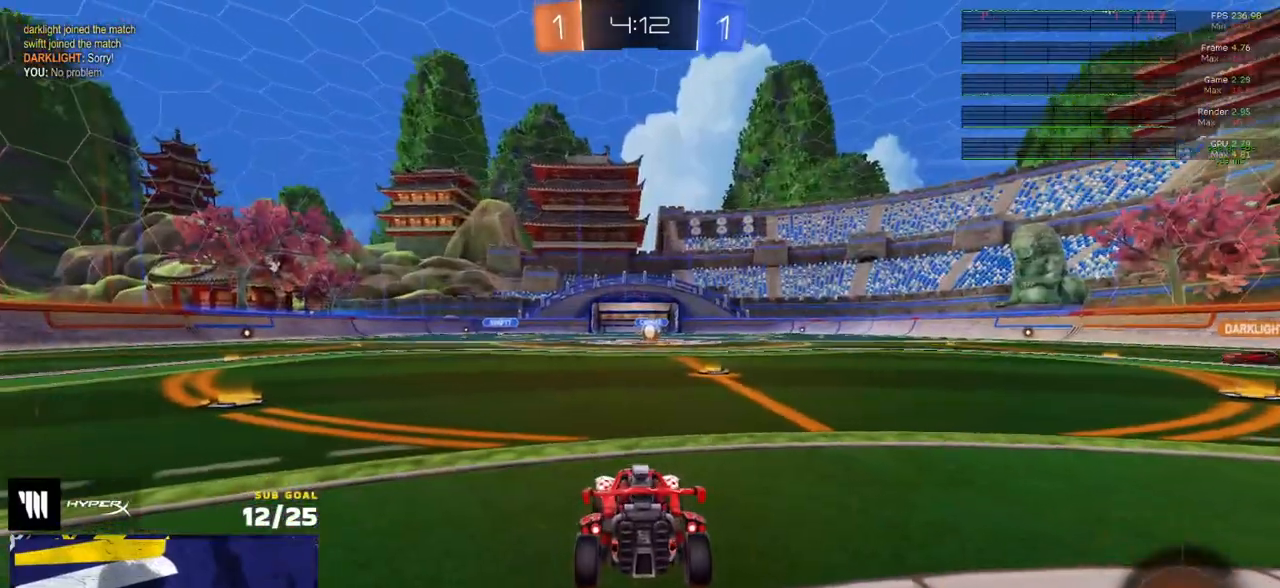
{"buttons": ["R2"], "left_stick": "center", "right_stick": "center", "events": []}
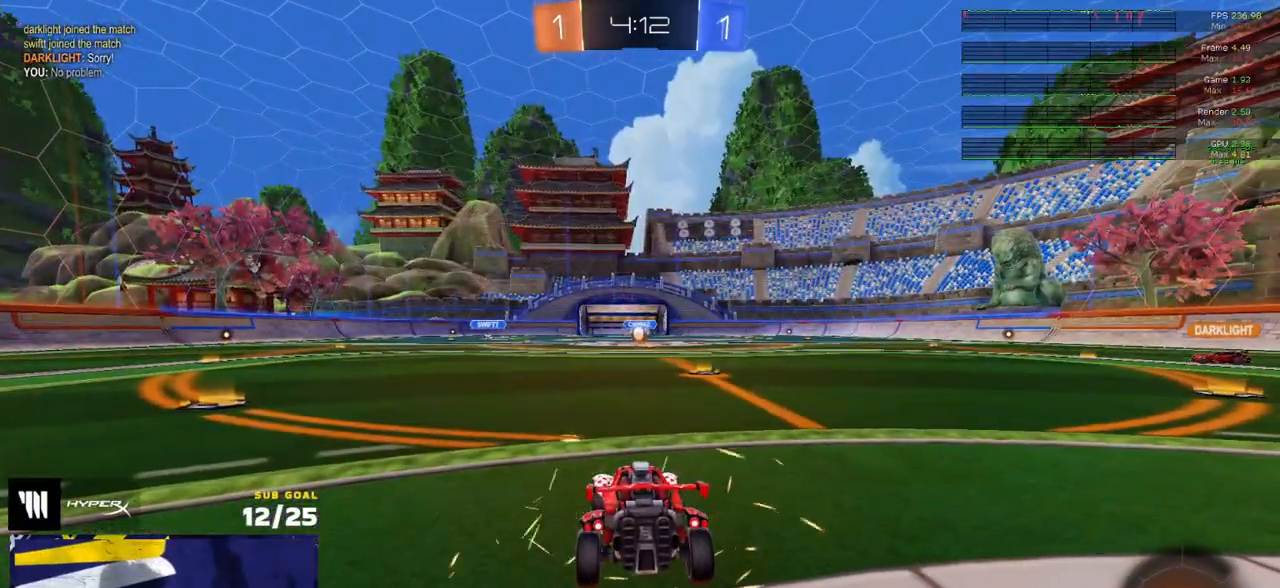
{"buttons": ["R2"], "left_stick": "center", "right_stick": "center", "events": [[283, "R2", "up"], [400, "R2", "down"]]}
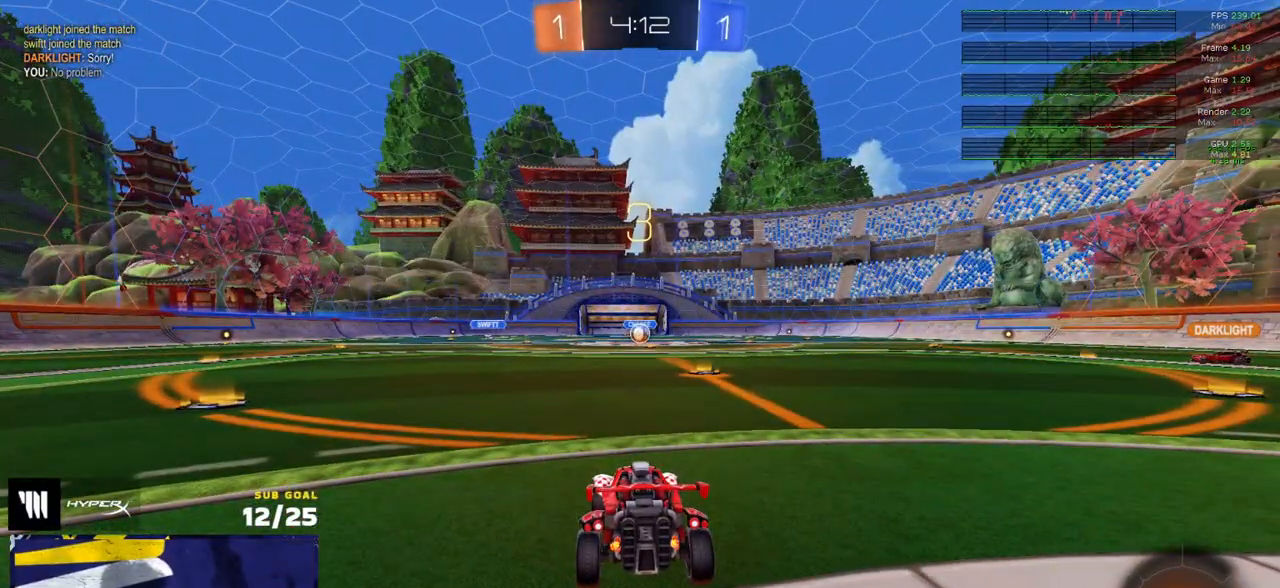
{"buttons": ["R2"], "left_stick": "center", "right_stick": "center", "events": [[267, "Y", "down"], [350, "Y", "up"], [417, "Y", "down"], [483, "Y", "up"]]}
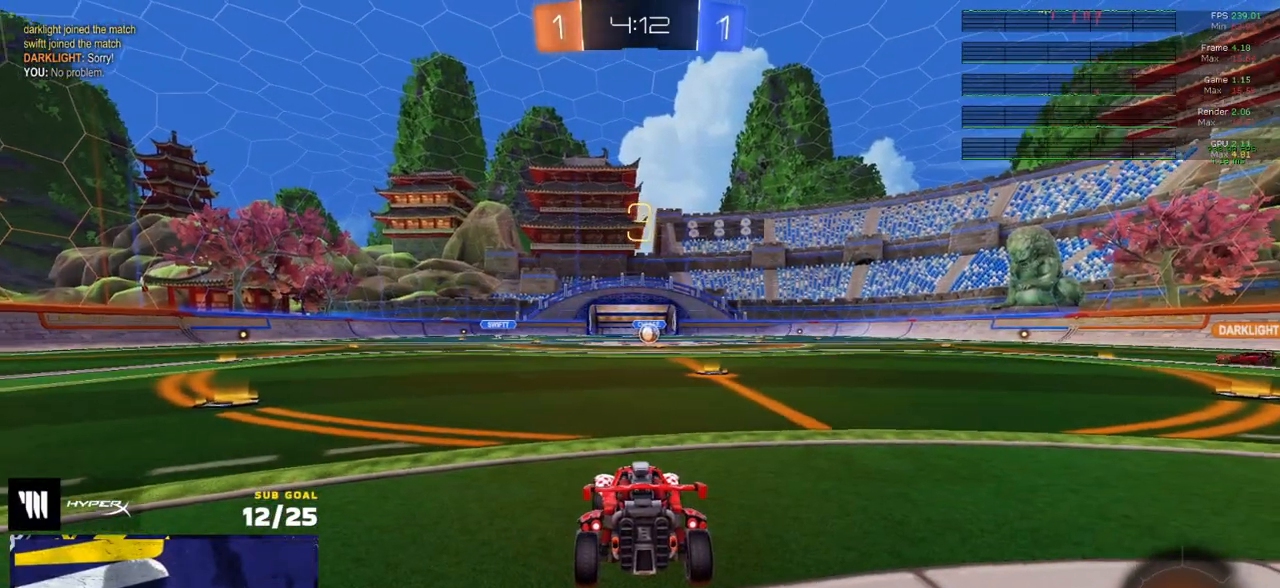
{"buttons": ["R2"], "left_stick": "center", "right_stick": "center", "events": []}
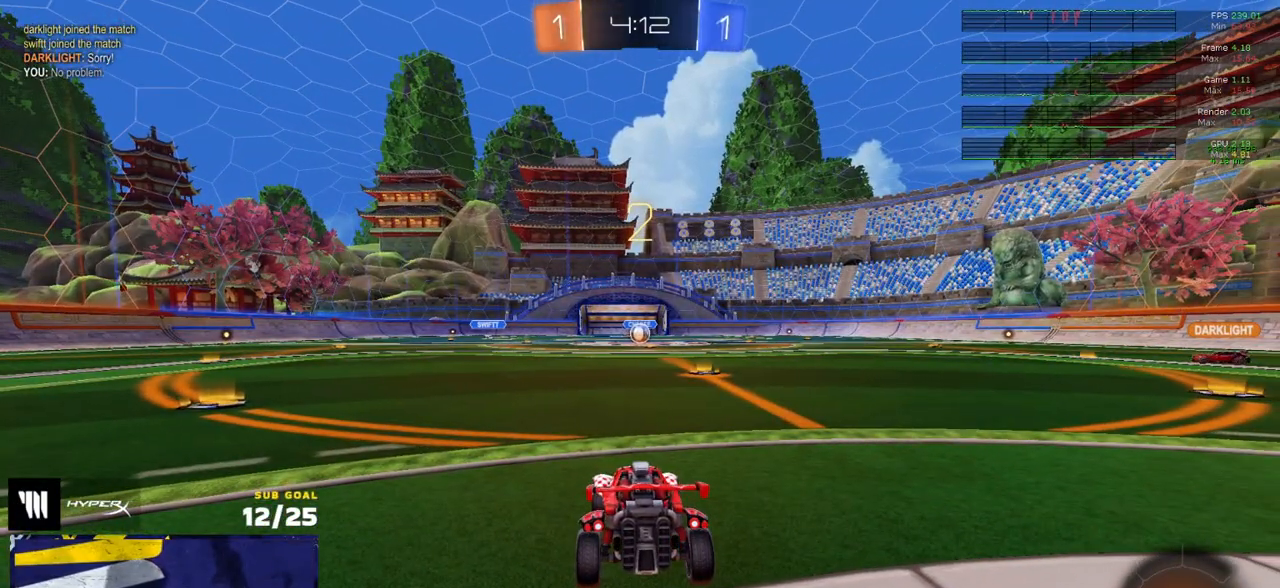
{"buttons": ["R2"], "left_stick": "center", "right_stick": "center", "events": []}
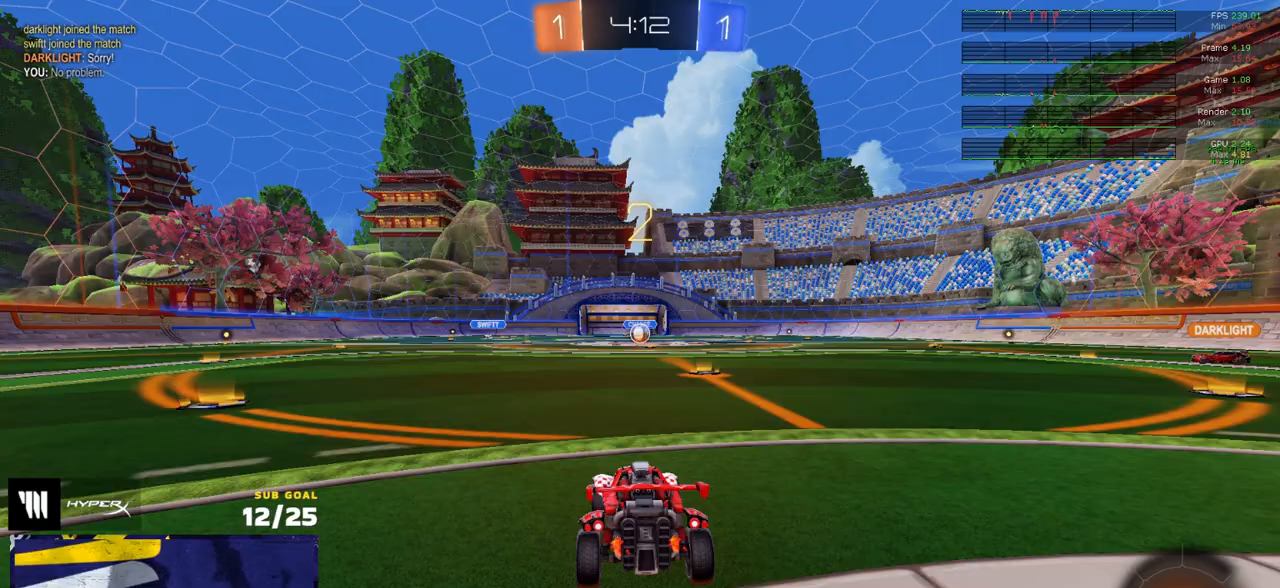
{"buttons": ["R2"], "left_stick": "center", "right_stick": "center", "events": []}